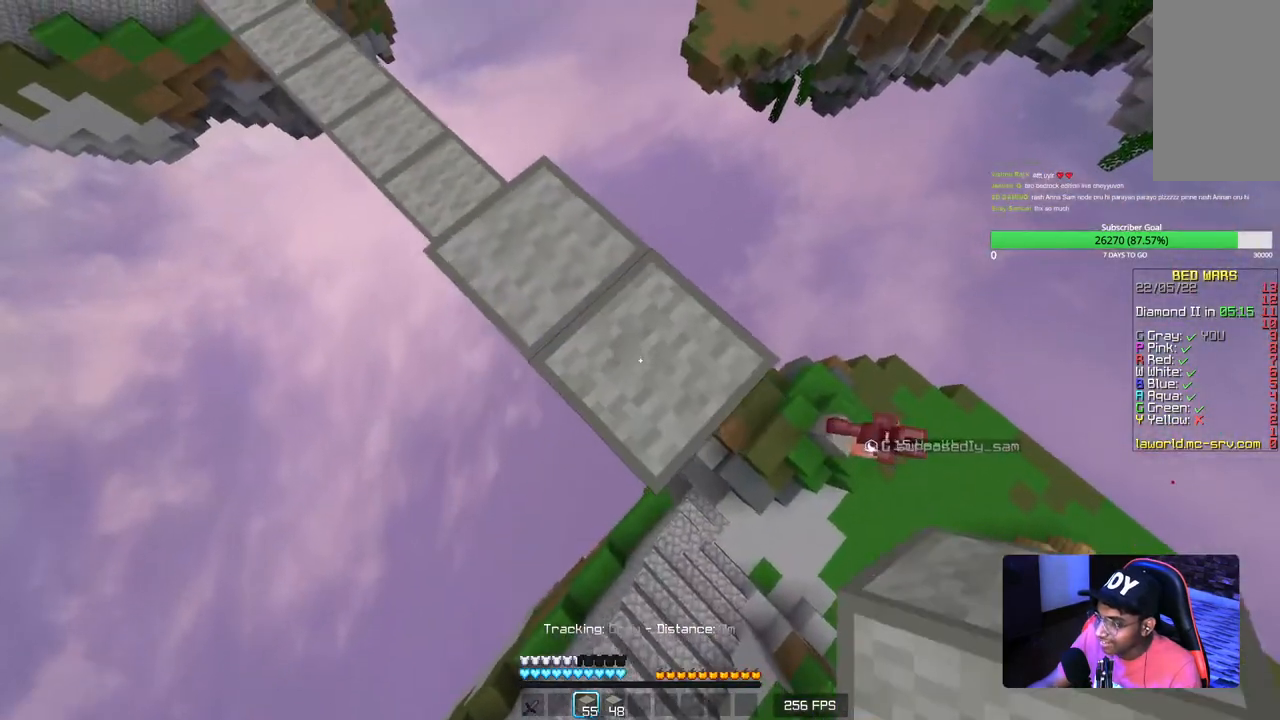
Gameplay with keyboard and mouse; each line is a JSON object with the keys and mouse buttons held at the frame after it. "events" lists presses ("down") and releases ("up") of "a", "d", "s", "w", "mouse_left" and "mouse_right" between this image and that frame as [ms after this image, input, new state], when the widget could be followed in between. "mouse_left", "mouse_right" = the "left", "right" buttons of the "mouse" list. No other keys are recorded. Fast repeated clicks can show as one long hold. Mouse movement is not recorded.
{"keys": ["d", "s"], "mouse": ["right"], "events": [[67, "a", "up"], [500, "mouse_right", "down"]]}
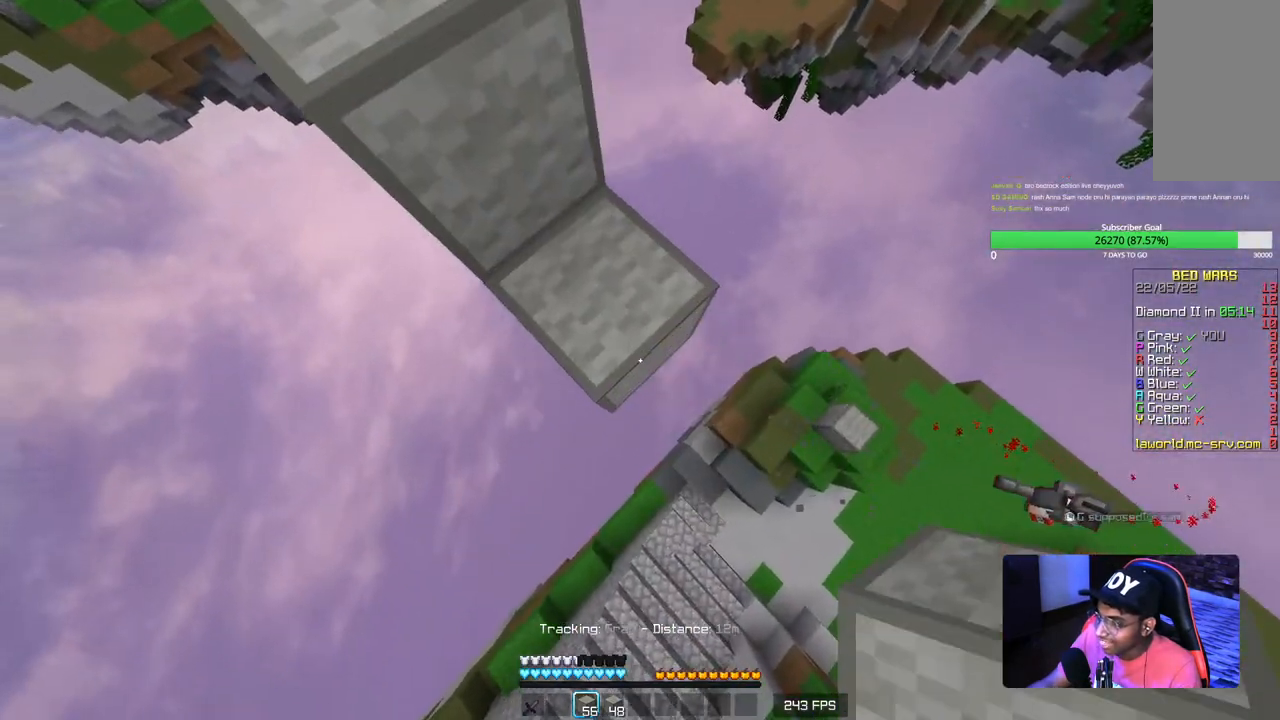
{"keys": ["d", "s"], "mouse": [], "events": [[34, "mouse_right", "up"], [100, "mouse_right", "down"], [350, "mouse_right", "up"]]}
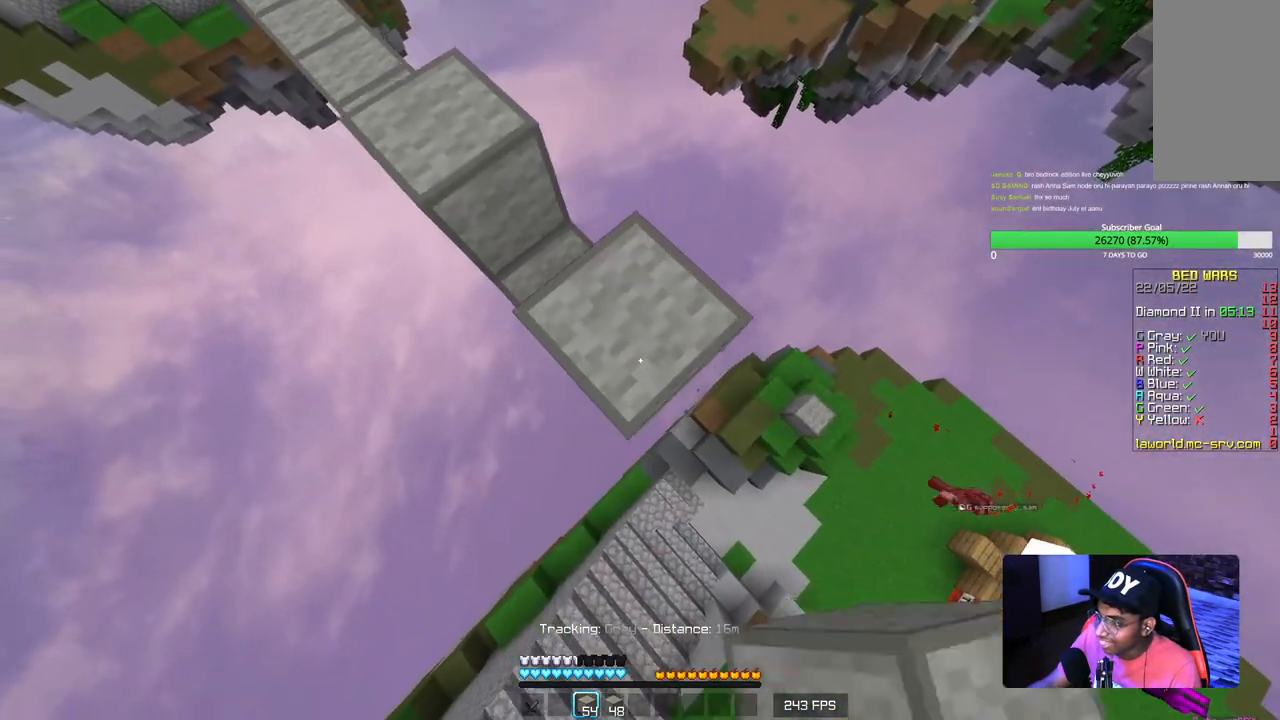
{"keys": ["d", "s"], "mouse": ["right"], "events": [[367, "mouse_right", "down"]]}
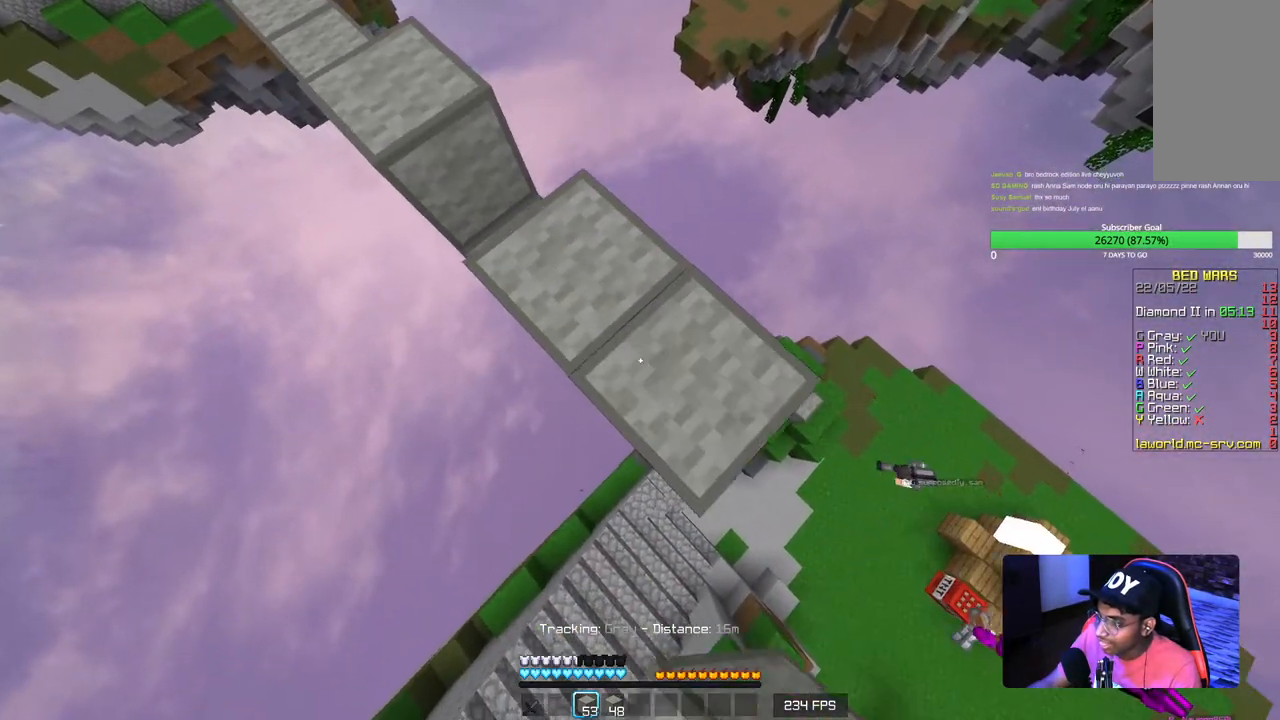
{"keys": ["d", "s"], "mouse": ["right"], "events": []}
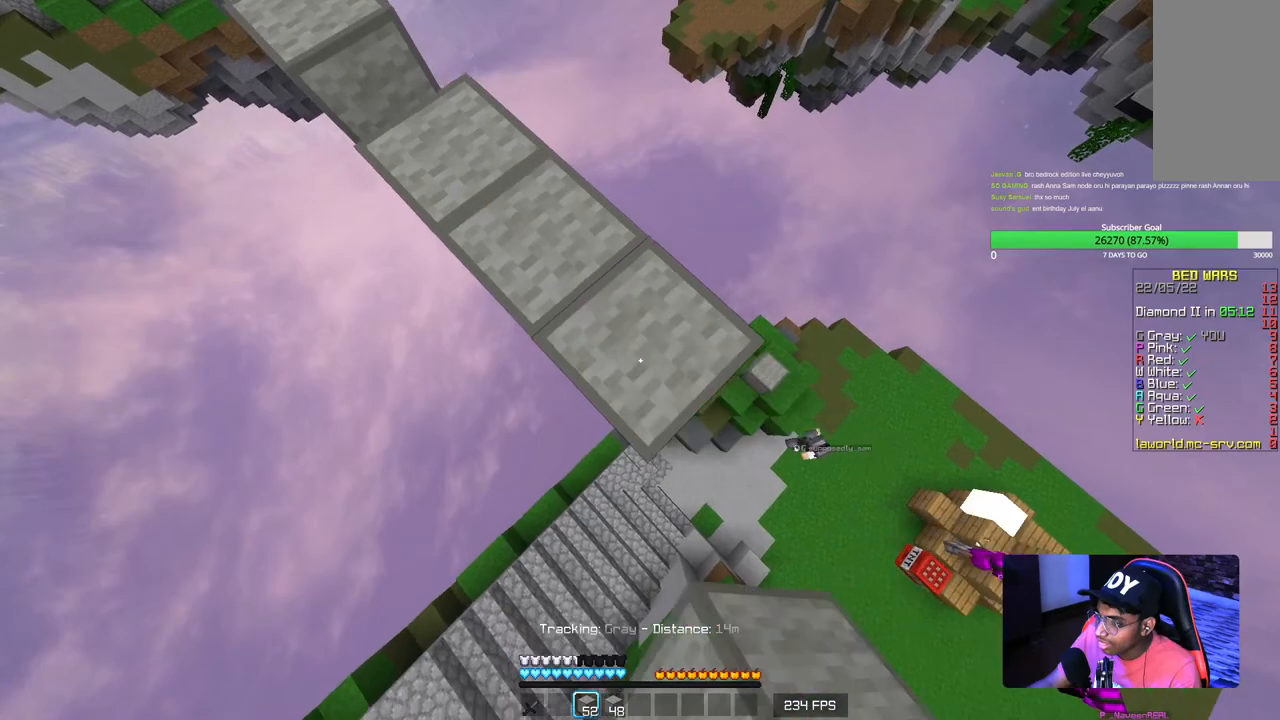
{"keys": ["d", "s"], "mouse": ["right"], "events": []}
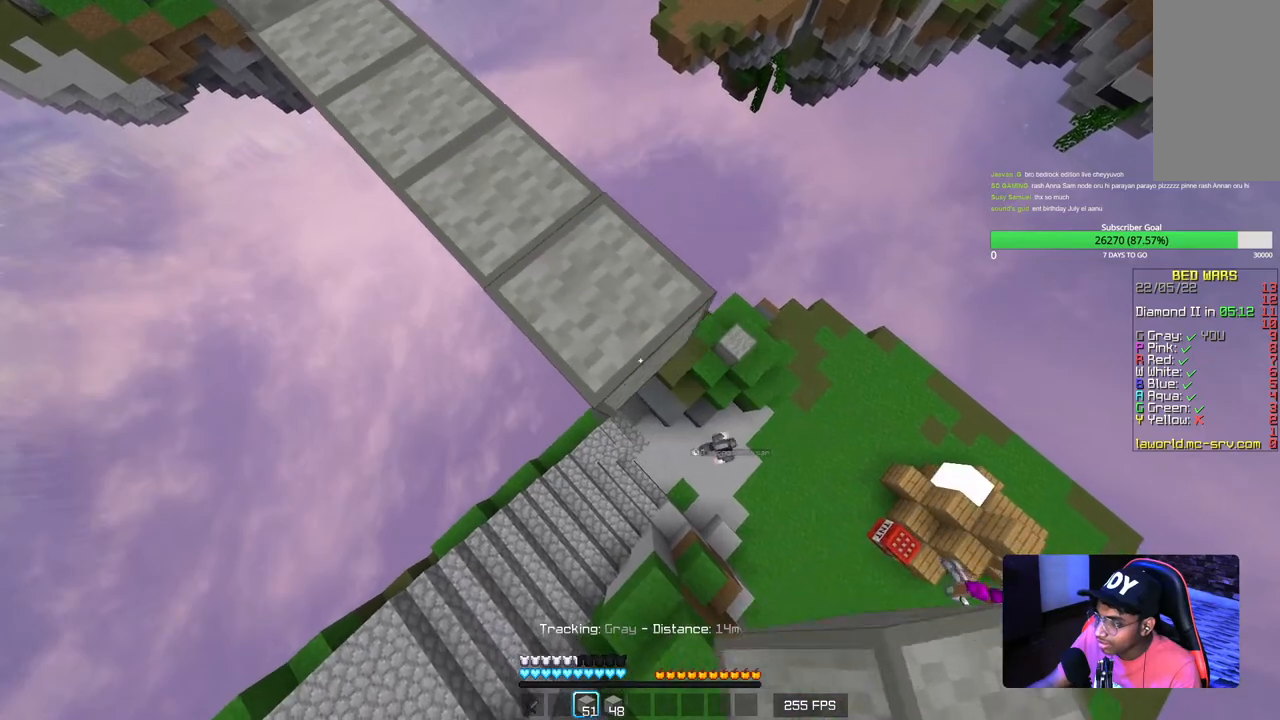
{"keys": ["d", "s"], "mouse": ["right"], "events": []}
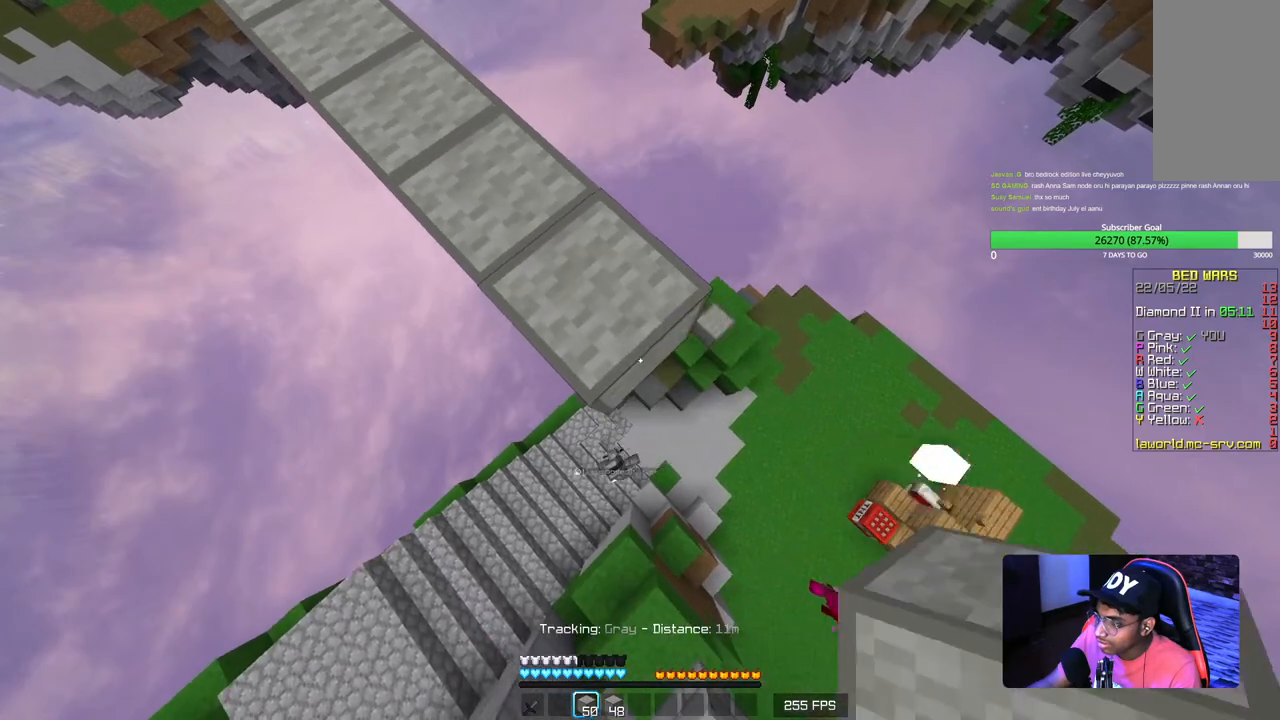
{"keys": ["d", "s"], "mouse": ["right"], "events": []}
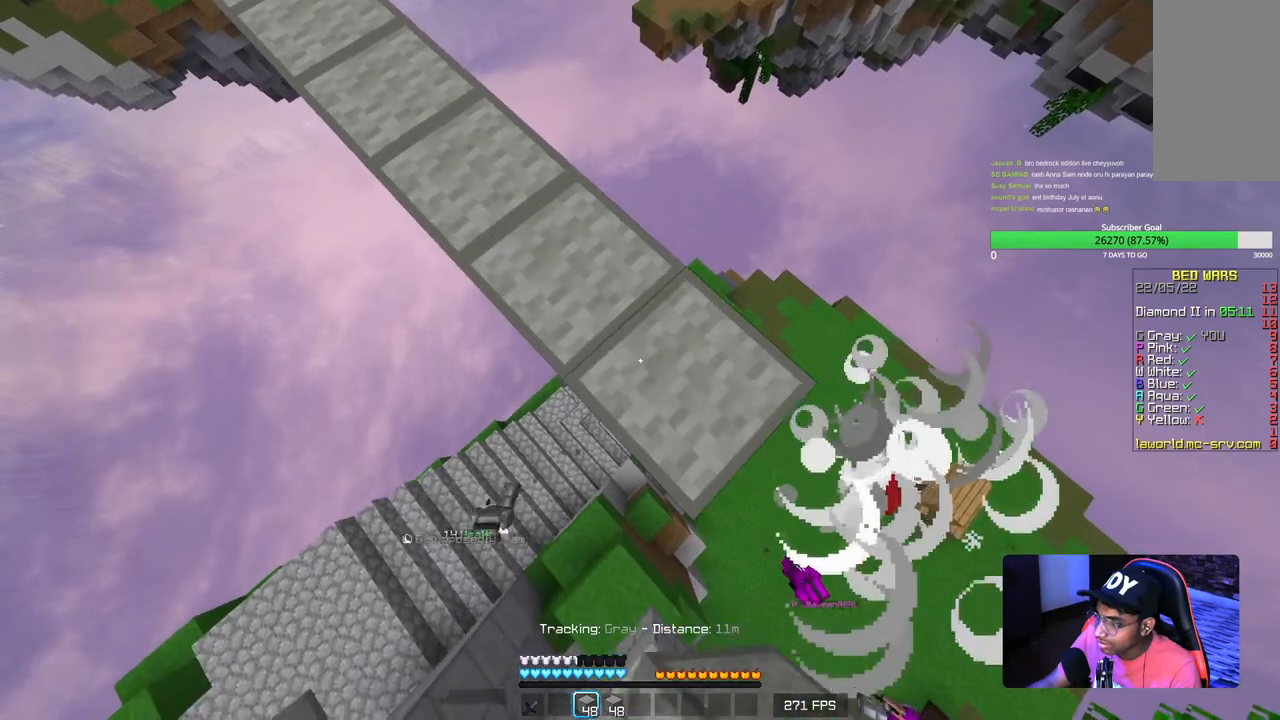
{"keys": ["d", "s"], "mouse": ["right"], "events": []}
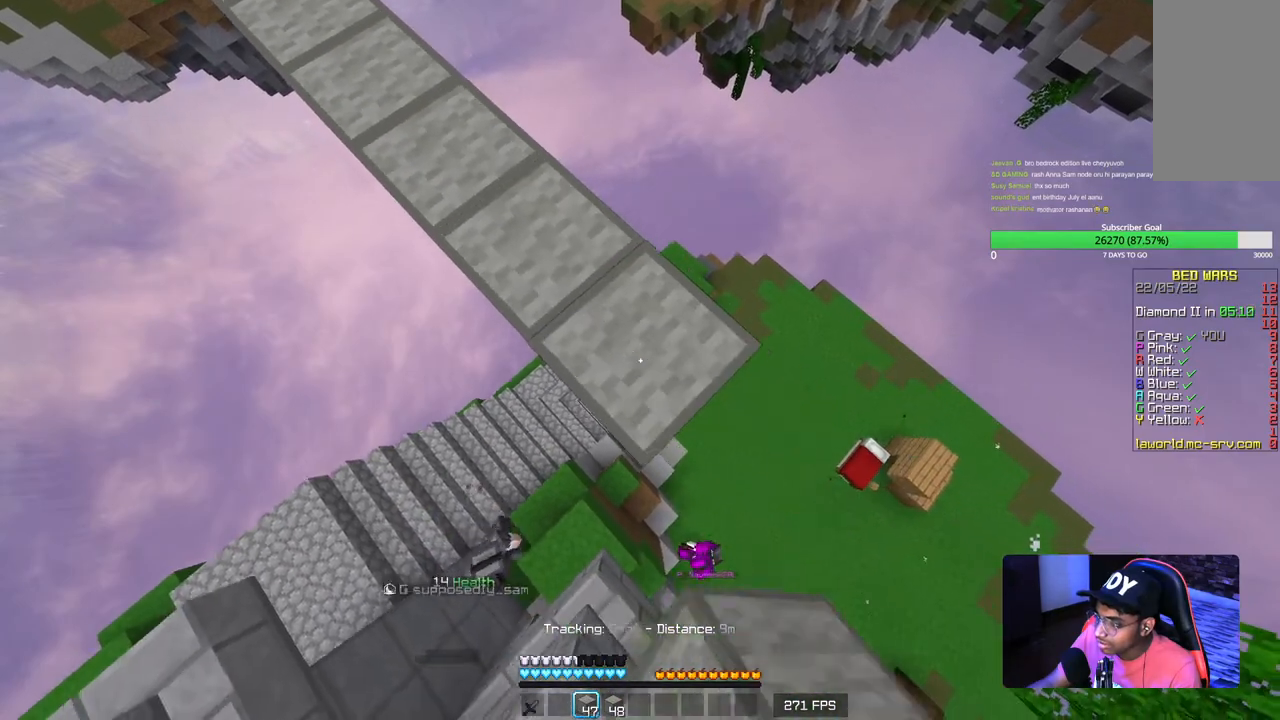
{"keys": ["d", "s"], "mouse": ["right"], "events": []}
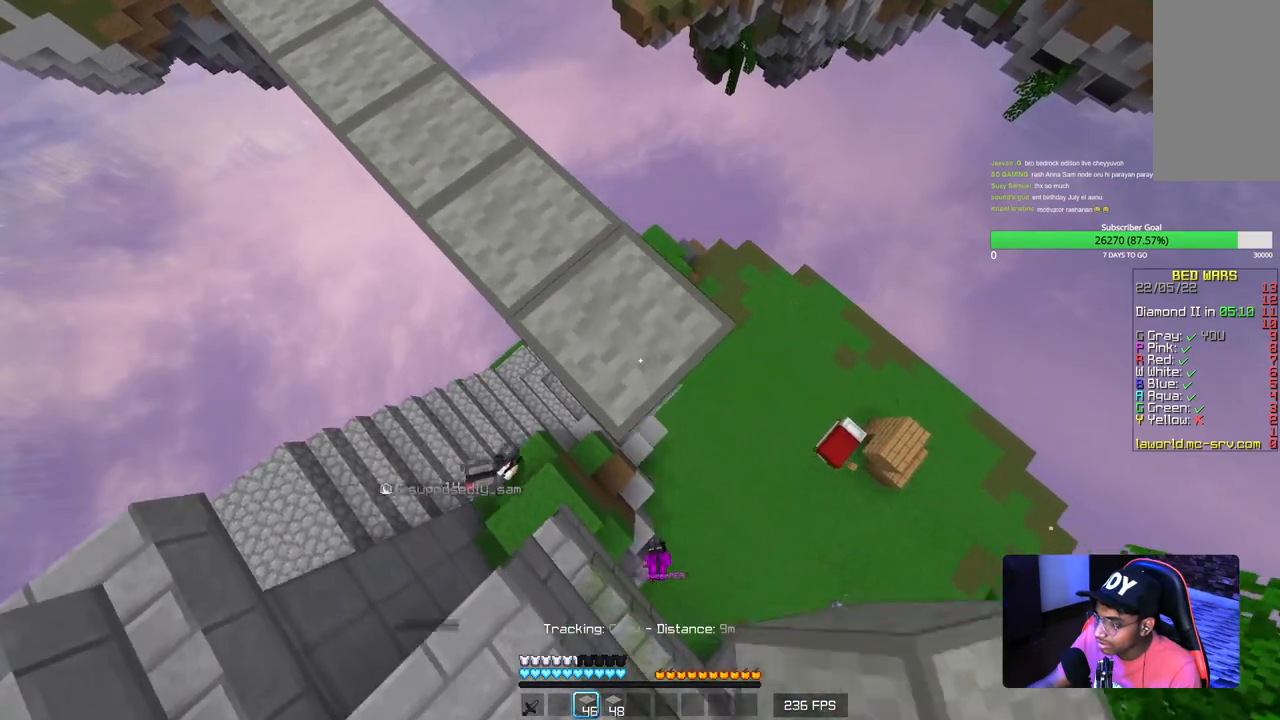
{"keys": ["d", "s"], "mouse": ["right"], "events": []}
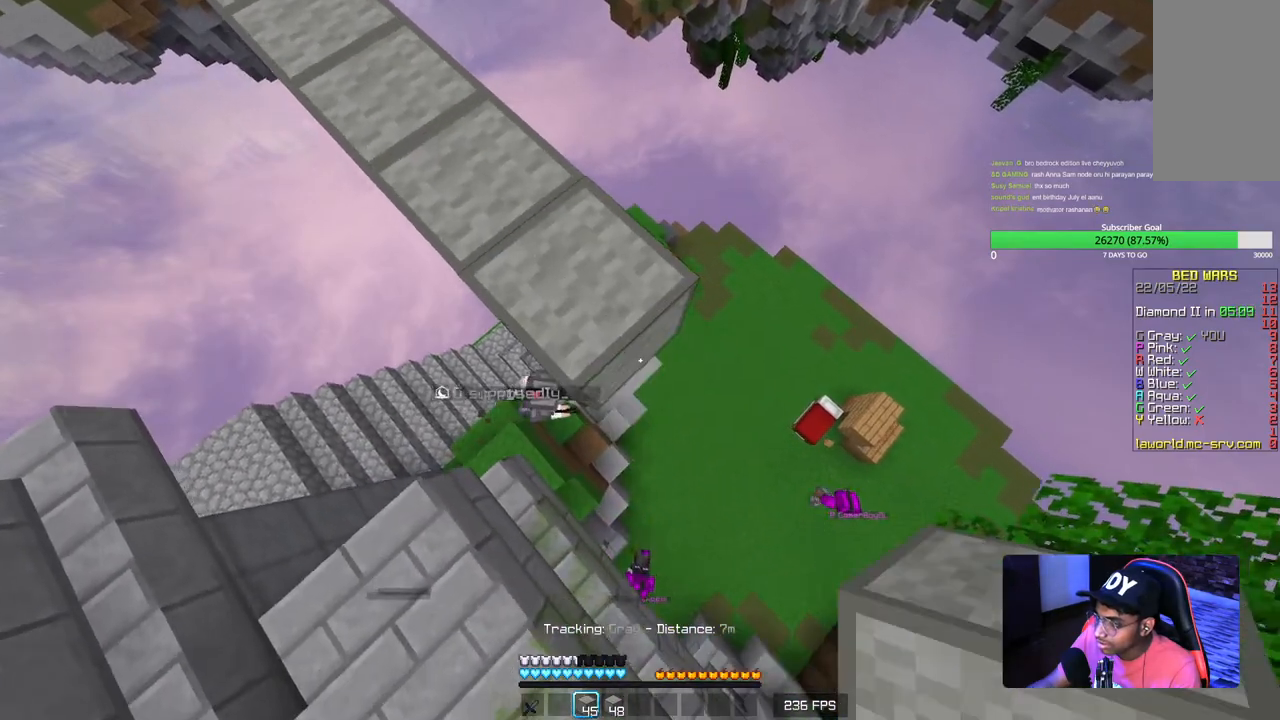
{"keys": ["d", "w"], "mouse": [], "events": [[334, "mouse_right", "up"], [400, "s", "up"], [484, "w", "down"]]}
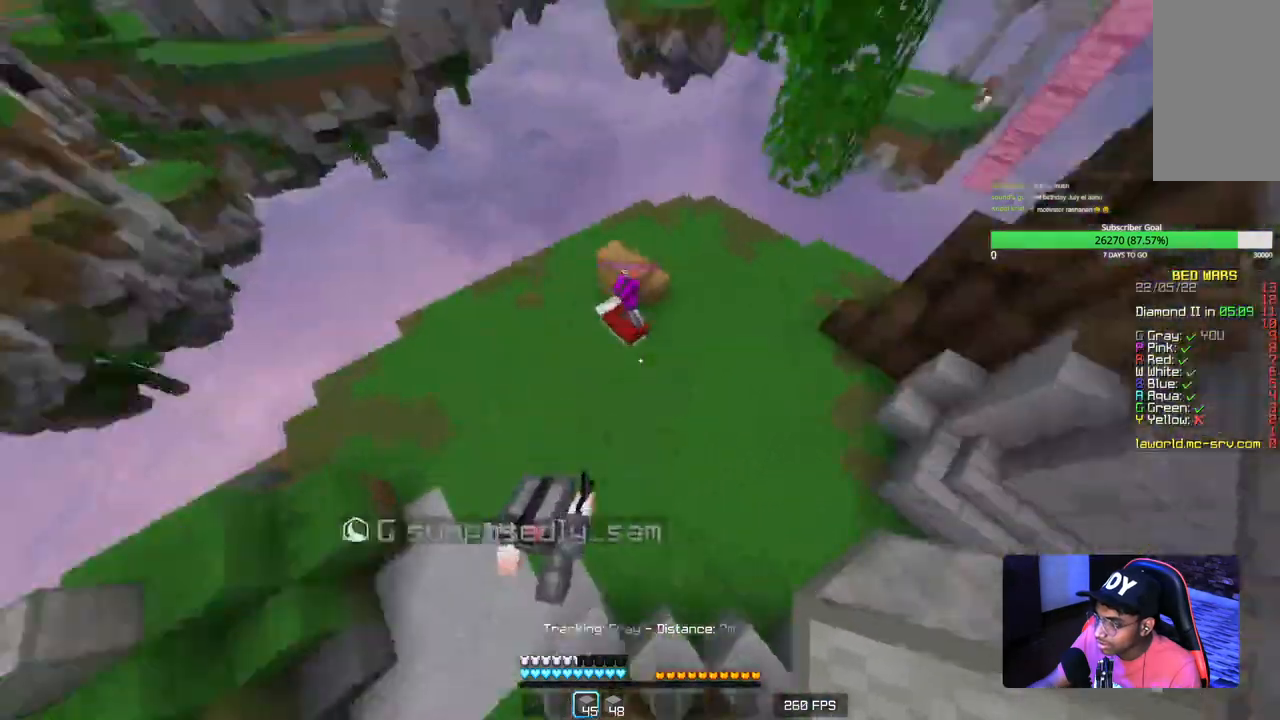
{"keys": ["w"], "mouse": [], "events": [[84, "d", "up"]]}
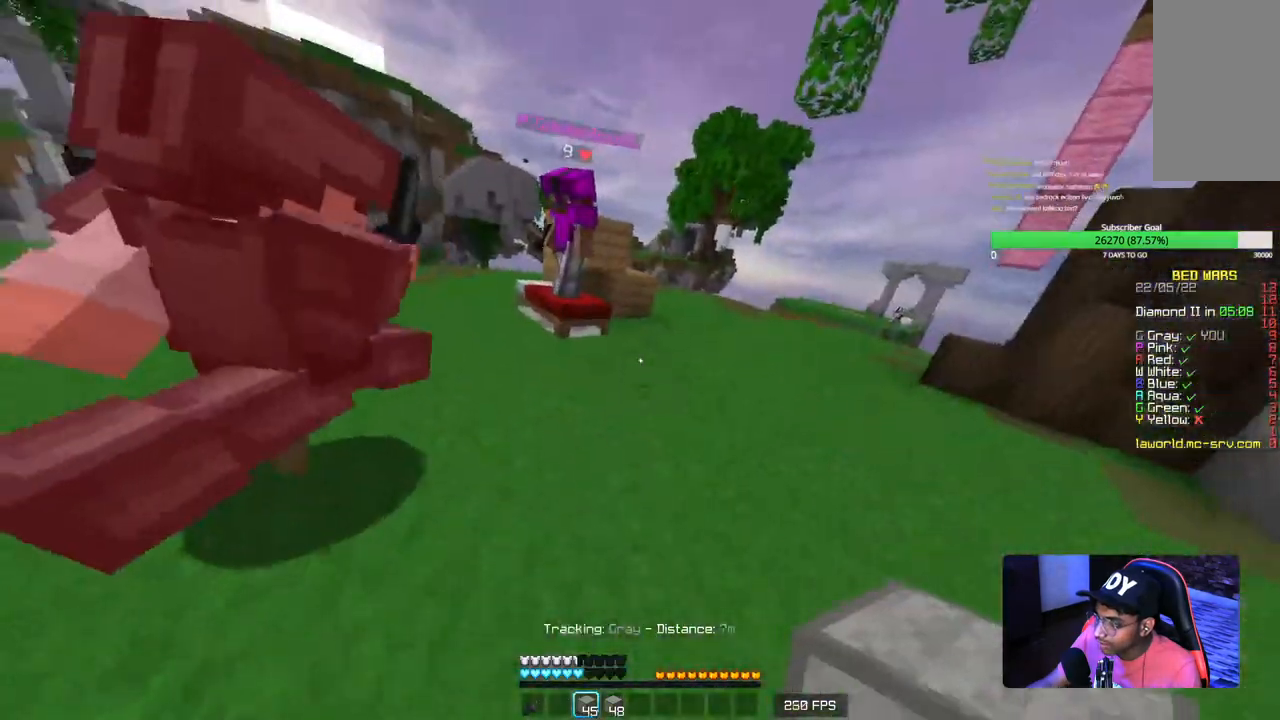
{"keys": ["d", "w"], "mouse": [], "events": [[367, "d", "down"]]}
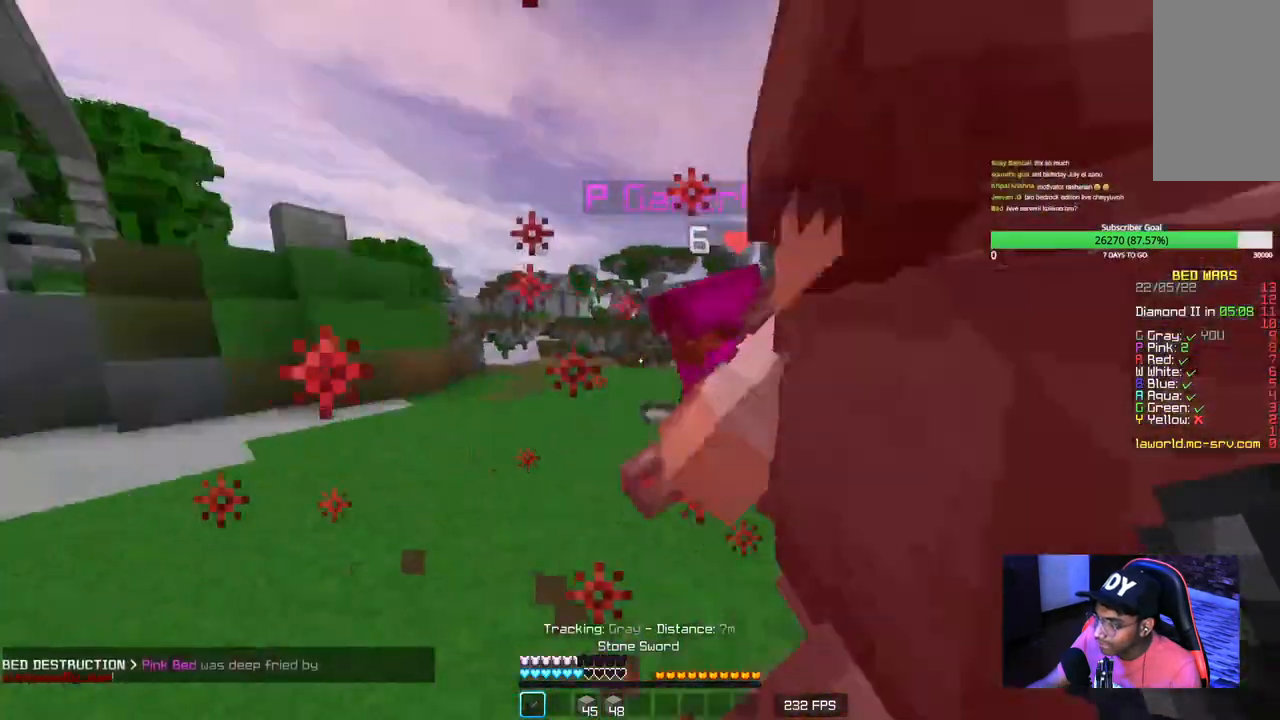
{"keys": ["d", "w"], "mouse": ["left"], "events": [[34, "mouse_left", "down"], [67, "w", "up"], [100, "a", "down"], [284, "a", "up"], [350, "w", "down"]]}
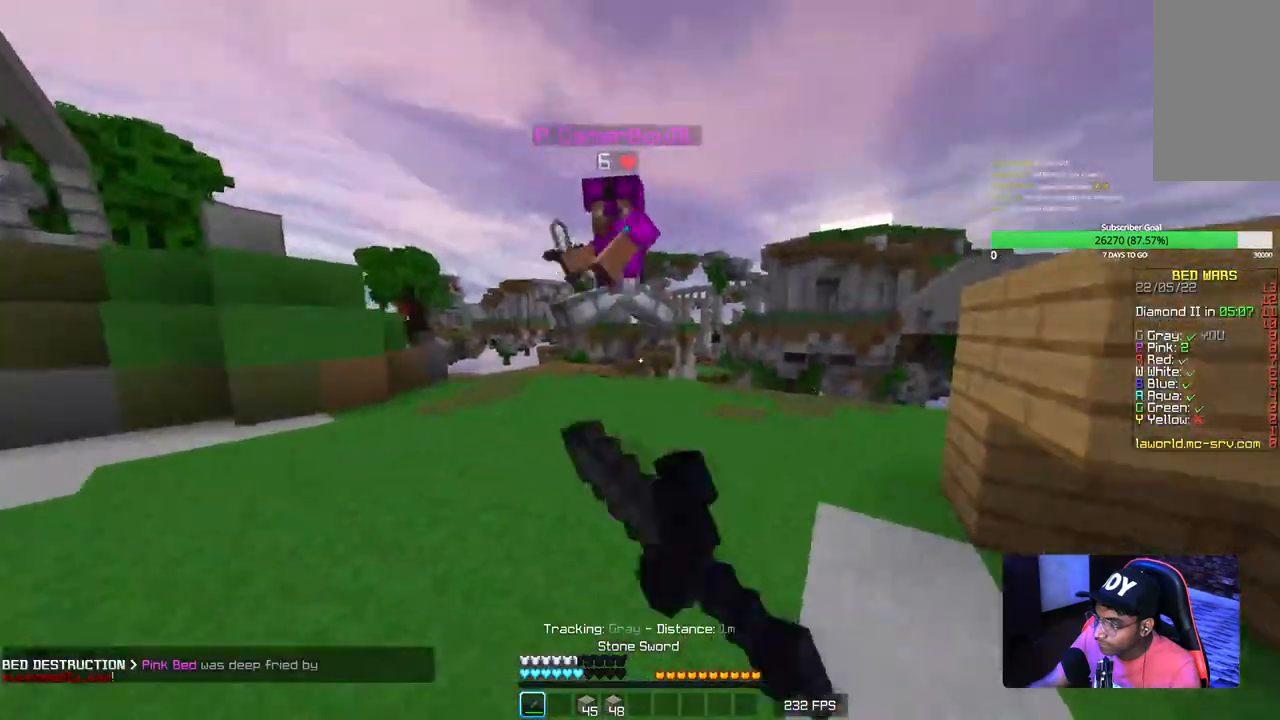
{"keys": ["d", "w"], "mouse": ["left"], "events": [[100, "d", "up"], [384, "a", "down"], [467, "a", "up"], [484, "d", "down"]]}
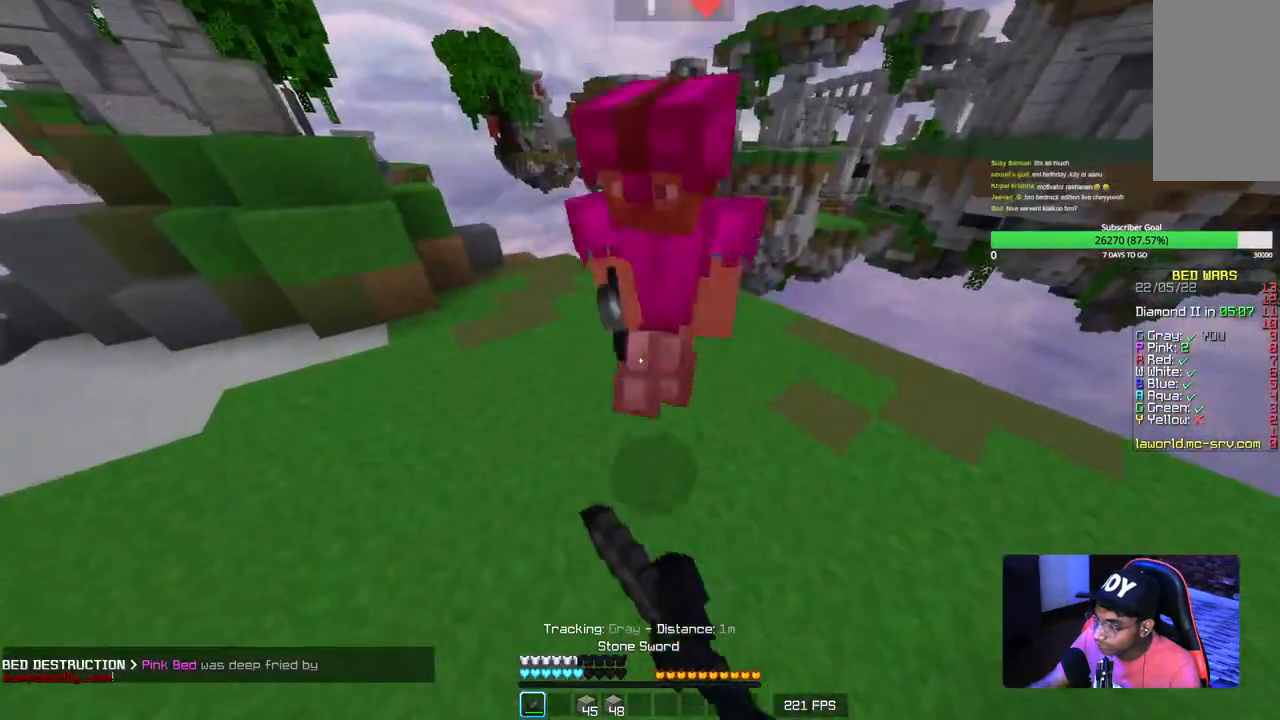
{"keys": ["w"], "mouse": ["left"], "events": [[67, "w", "up"], [217, "w", "down"], [350, "d", "up"]]}
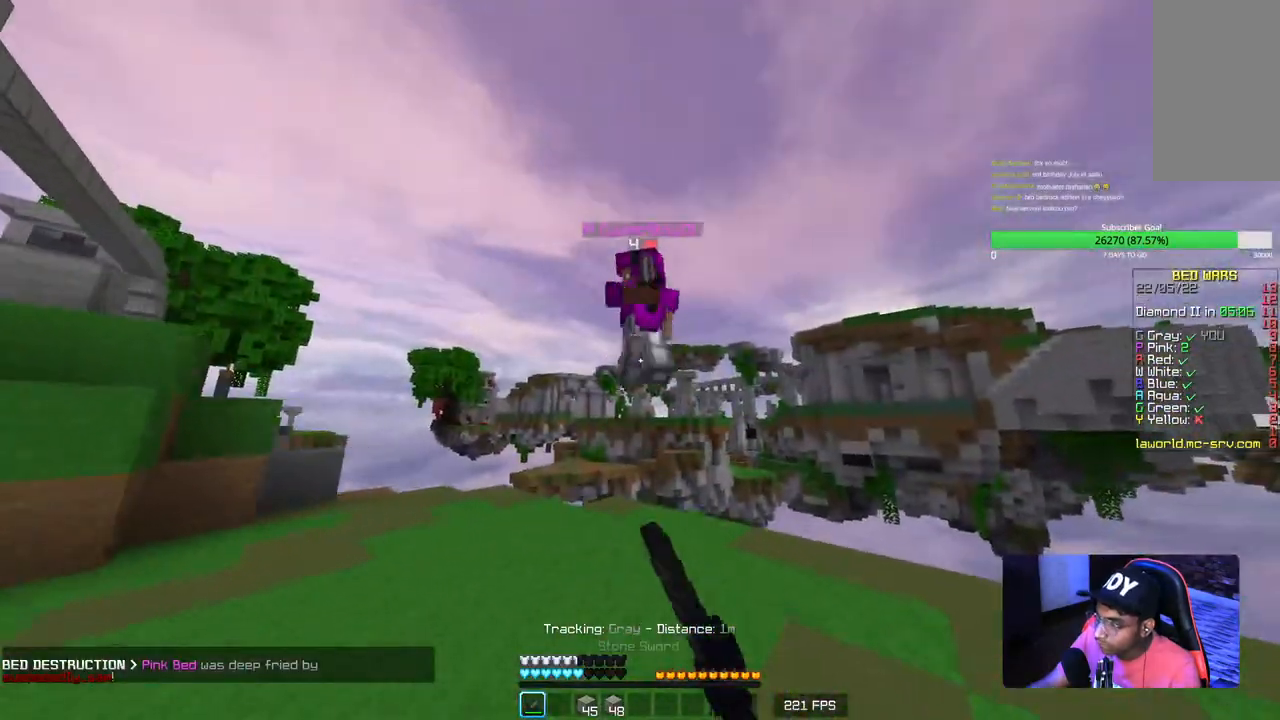
{"keys": ["a", "w"], "mouse": ["left"], "events": [[50, "mouse_left", "up"], [100, "mouse_left", "down"], [350, "a", "down"]]}
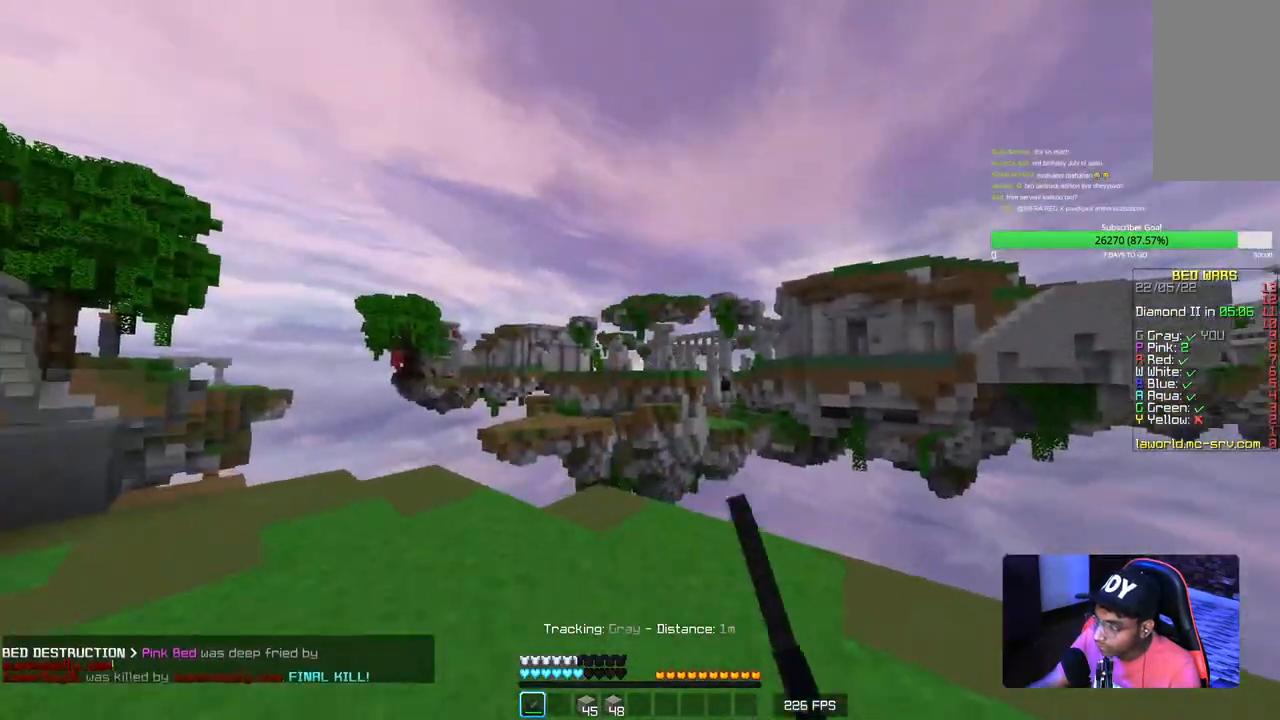
{"keys": ["w"], "mouse": ["left"], "events": [[84, "mouse_left", "up"], [100, "w", "up"], [134, "d", "down"], [217, "a", "up"], [250, "w", "down"], [400, "mouse_left", "down"], [484, "d", "up"]]}
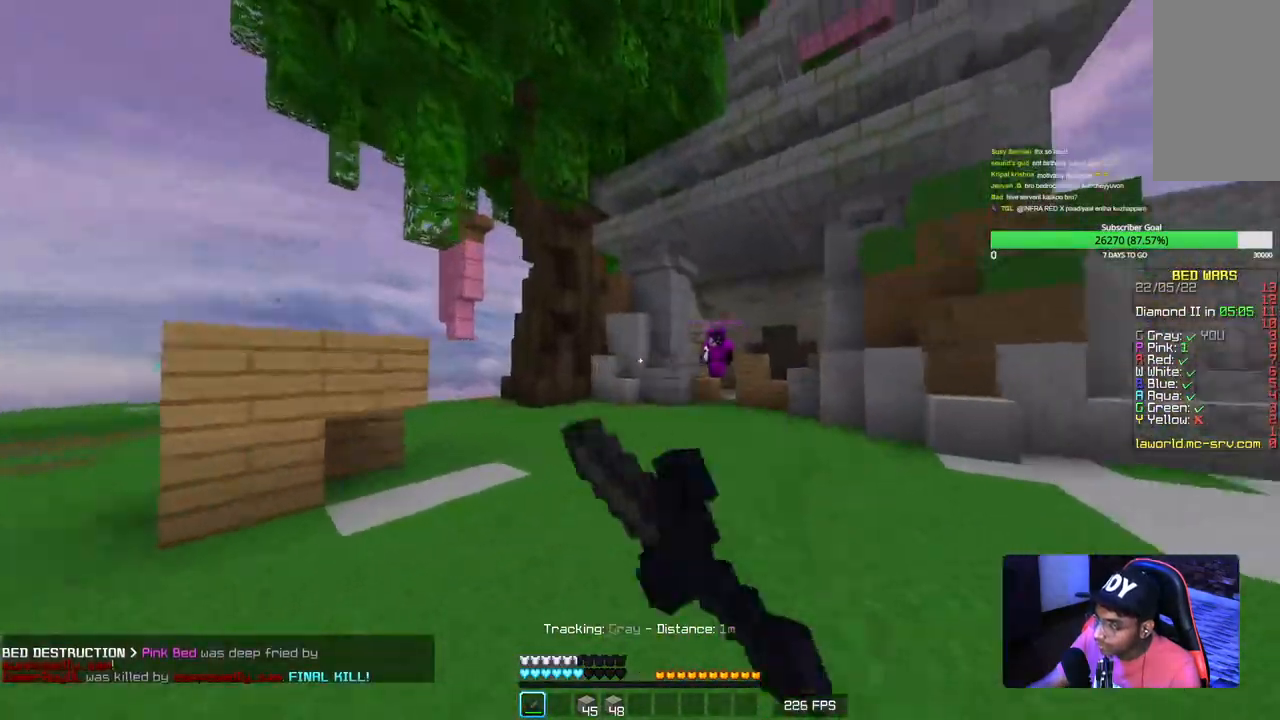
{"keys": ["w"], "mouse": [], "events": [[67, "mouse_left", "up"]]}
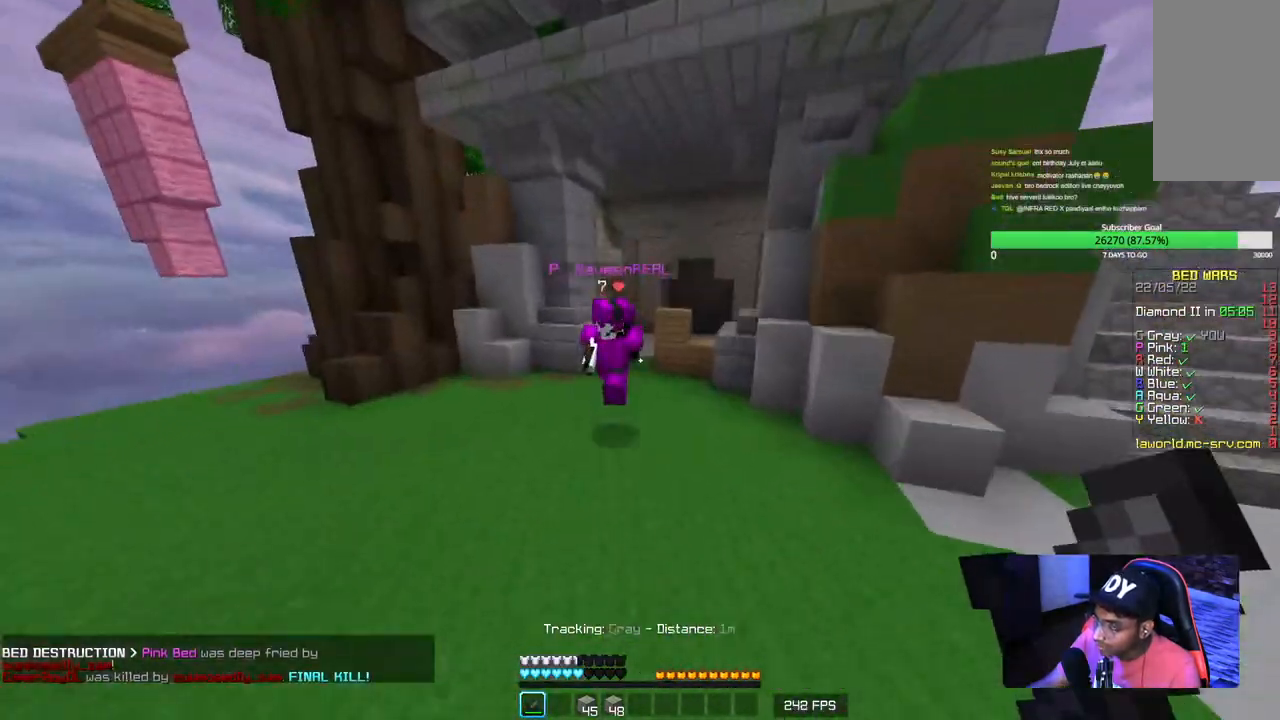
{"keys": ["a"], "mouse": ["left"], "events": [[17, "a", "down"], [217, "mouse_left", "down"], [400, "w", "up"]]}
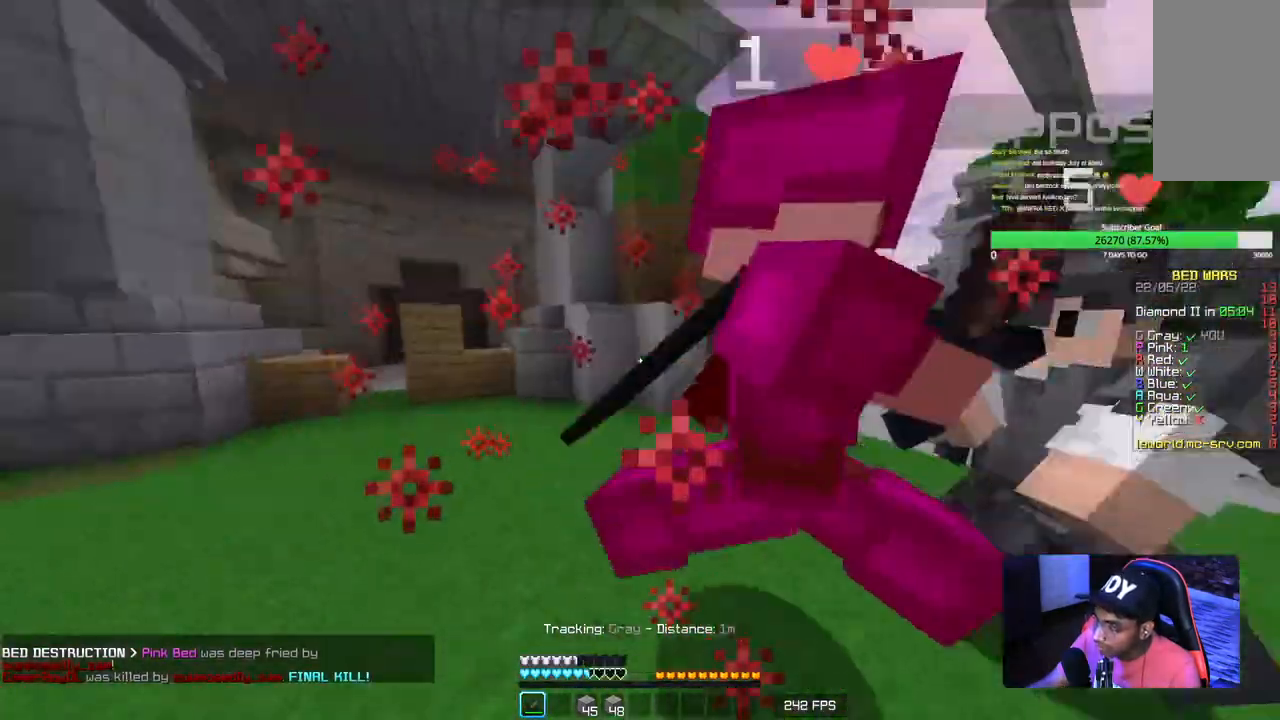
{"keys": ["a", "w"], "mouse": ["left"], "events": [[84, "mouse_left", "up"], [117, "mouse_left", "down"], [117, "w", "down"], [234, "a", "up"], [417, "a", "down"]]}
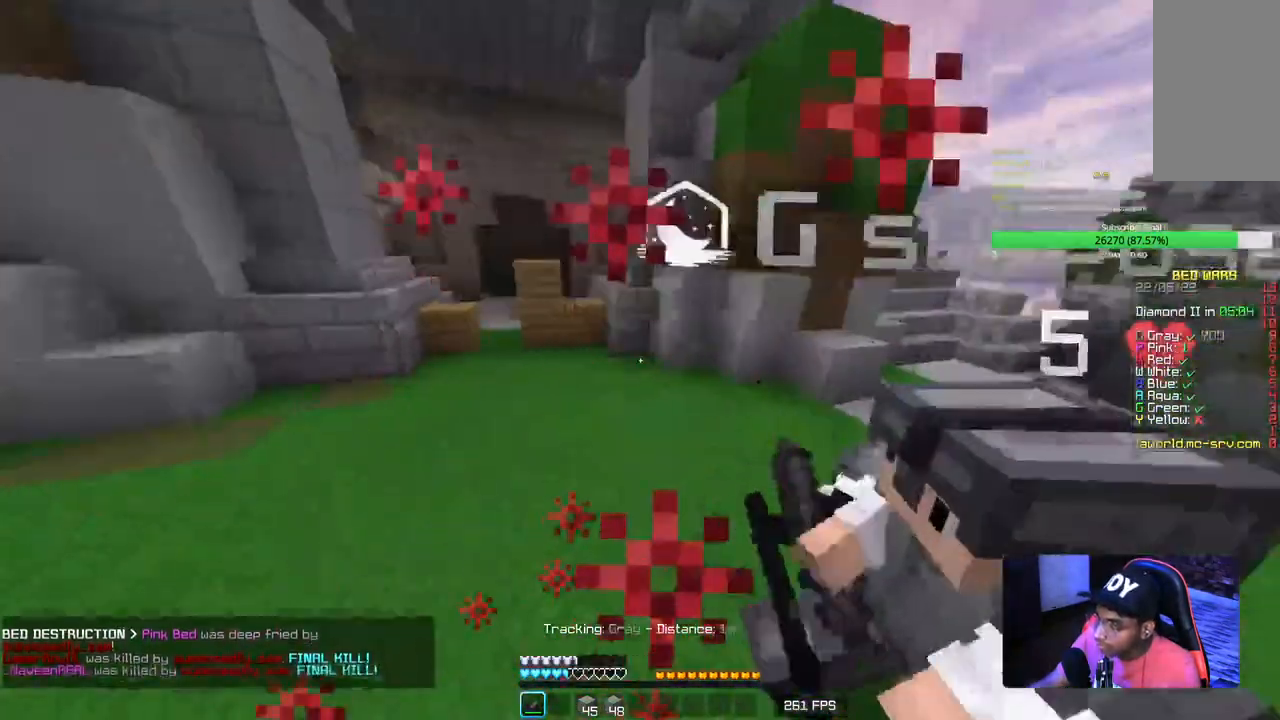
{"keys": ["w"], "mouse": [], "events": [[200, "a", "up"], [284, "mouse_left", "up"]]}
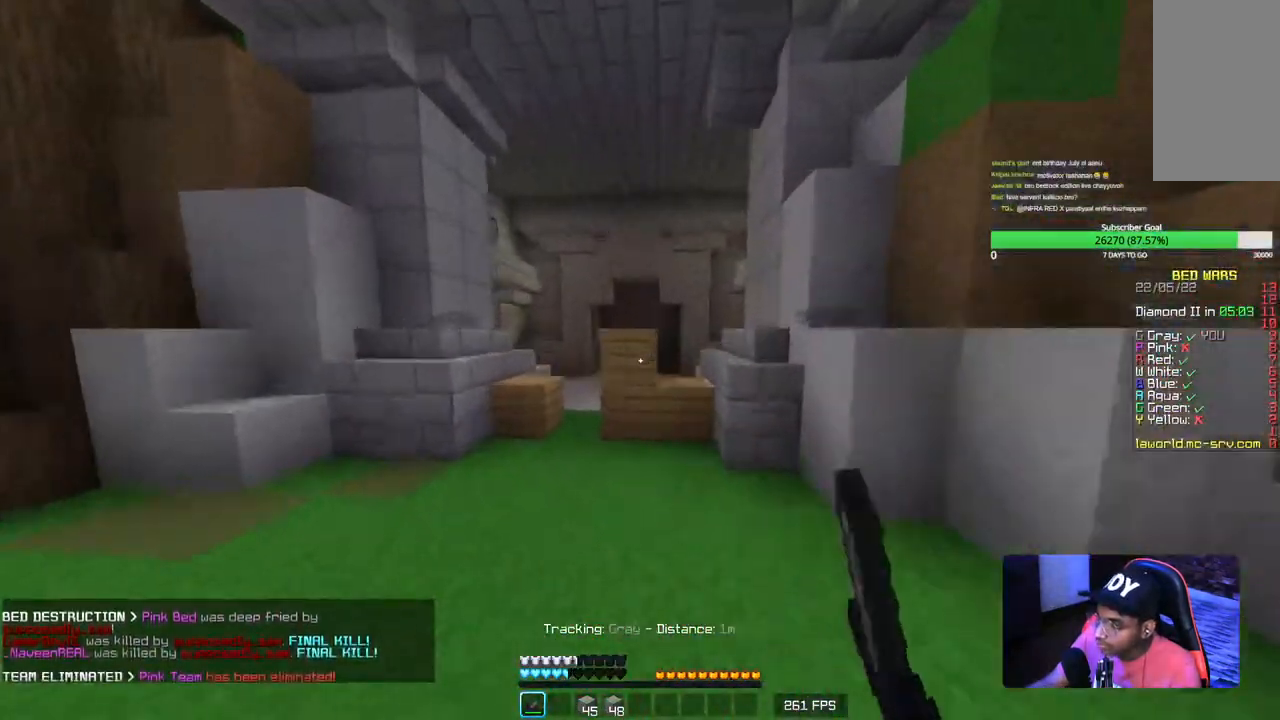
{"keys": ["a", "w"], "mouse": [], "events": [[317, "a", "down"]]}
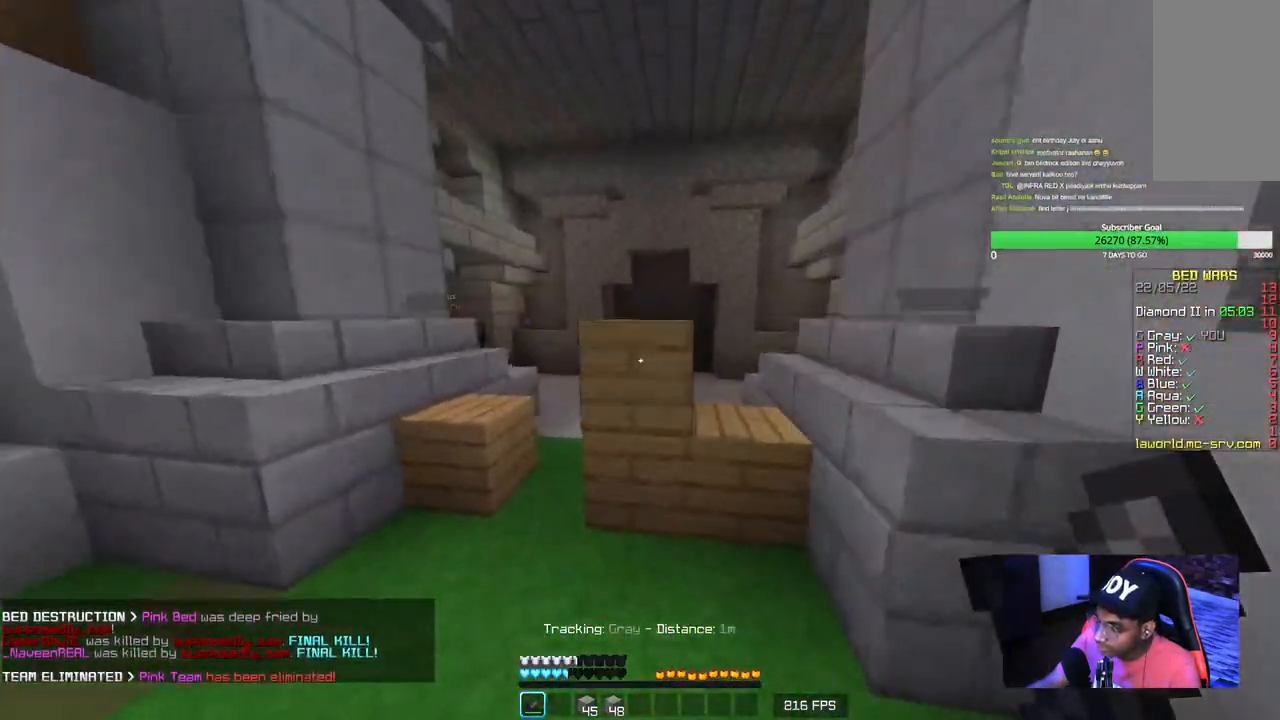
{"keys": ["w"], "mouse": [], "events": [[184, "a", "up"]]}
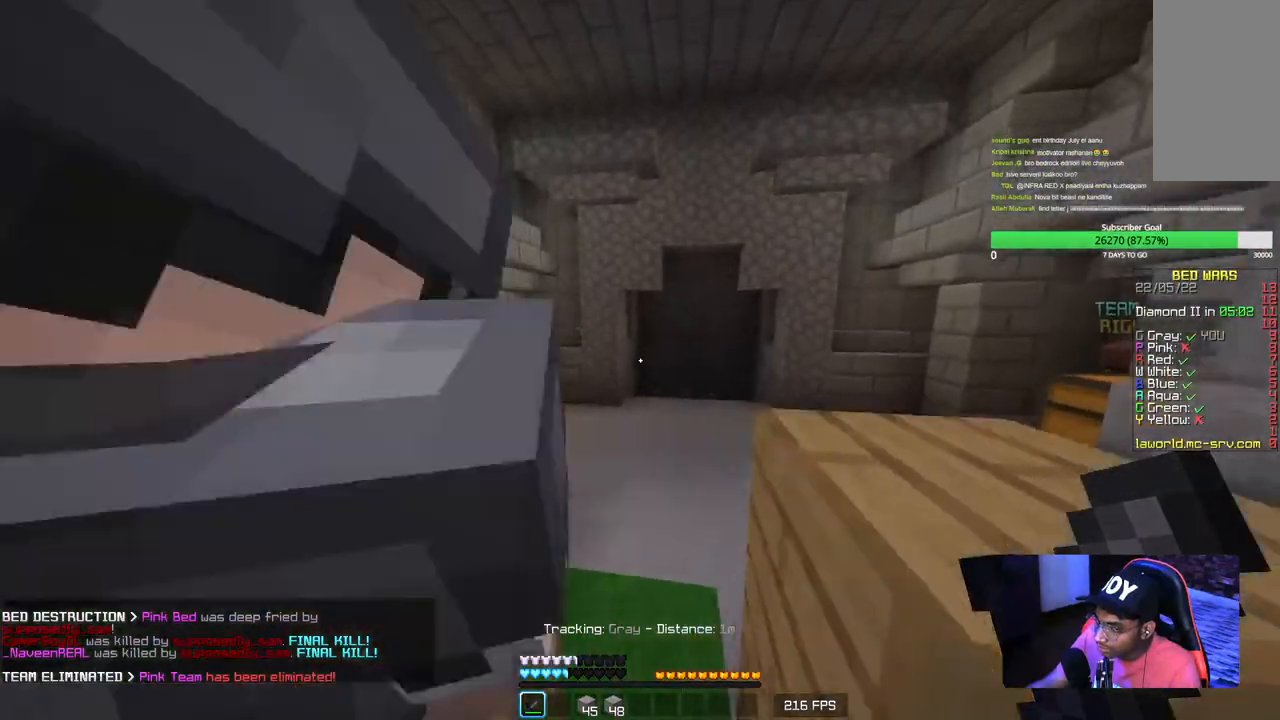
{"keys": ["w"], "mouse": [], "events": []}
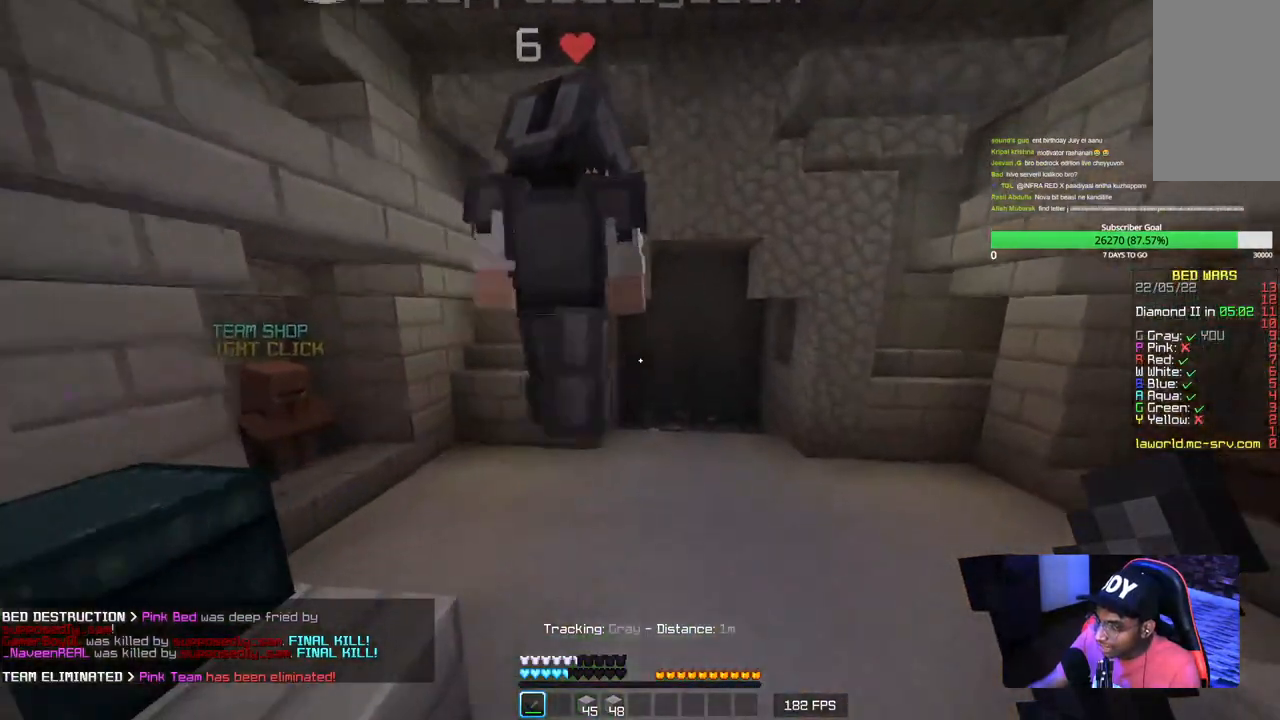
{"keys": ["w"], "mouse": [], "events": []}
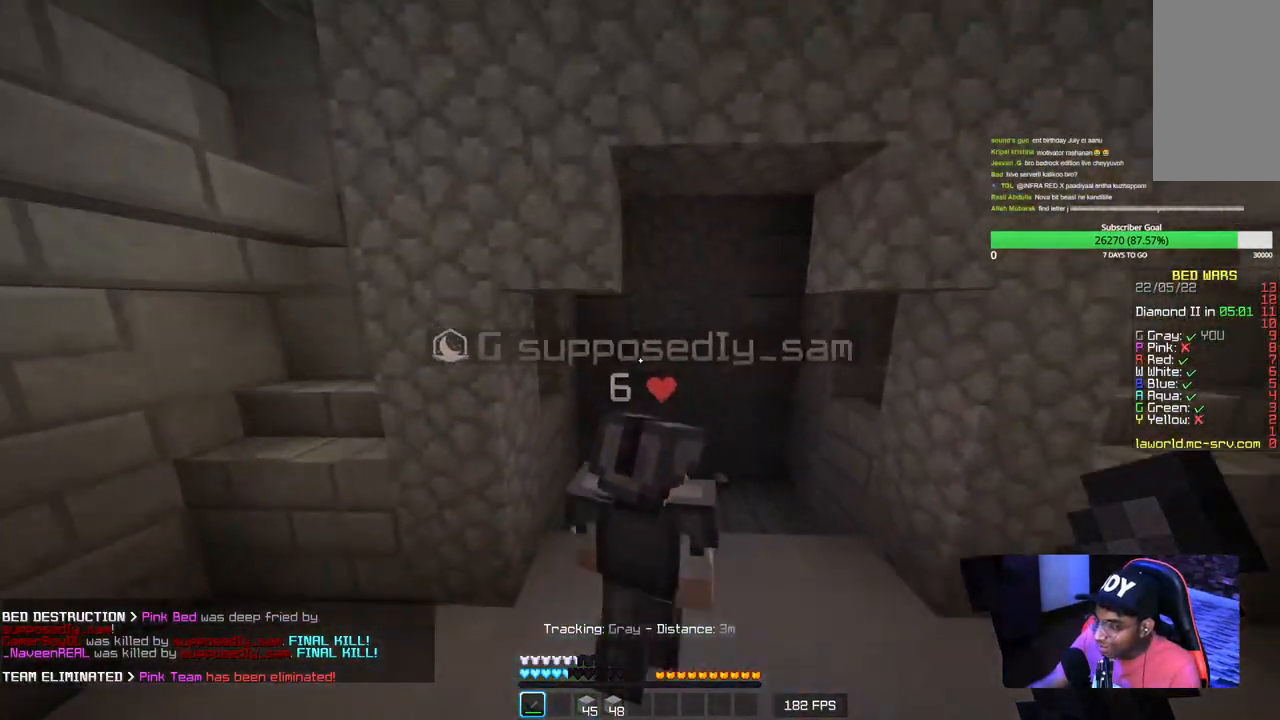
{"keys": ["w"], "mouse": [], "events": [[67, "d", "down"], [350, "d", "up"]]}
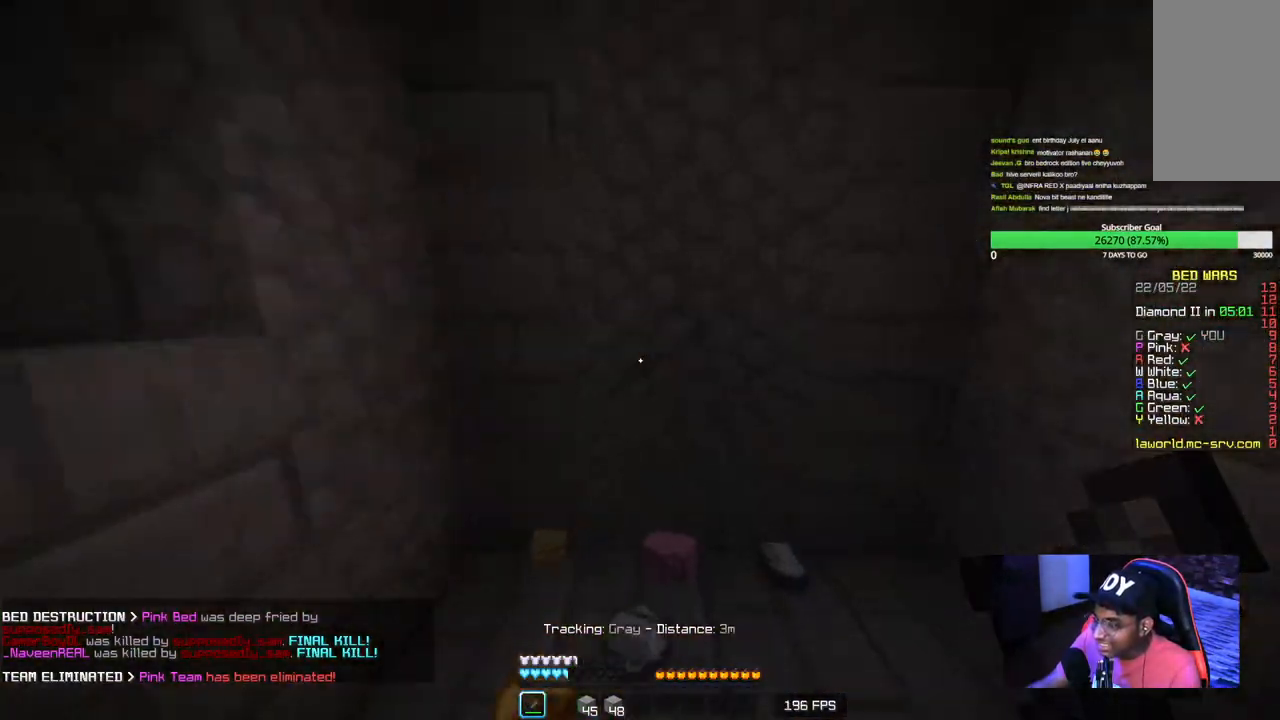
{"keys": ["d"], "mouse": ["left"], "events": [[150, "d", "down"], [434, "mouse_left", "down"], [434, "w", "up"]]}
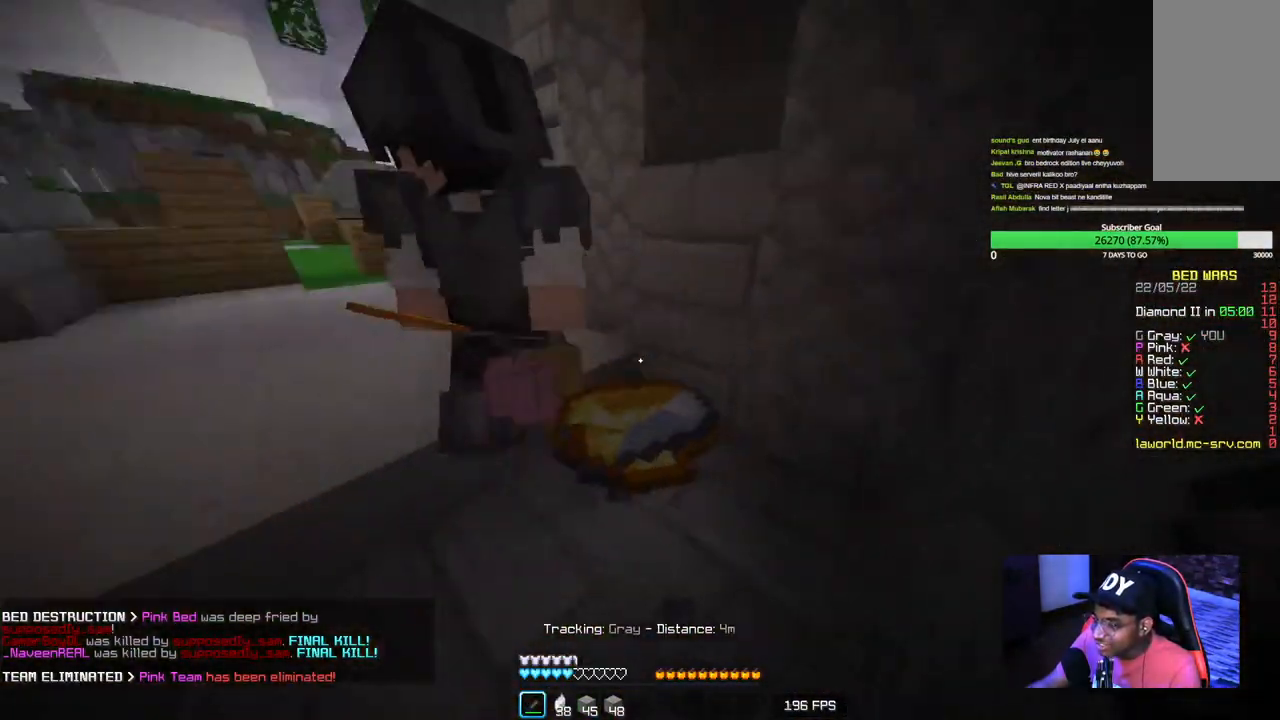
{"keys": ["a"], "mouse": [], "events": [[84, "mouse_left", "up"], [300, "a", "down"], [400, "d", "up"]]}